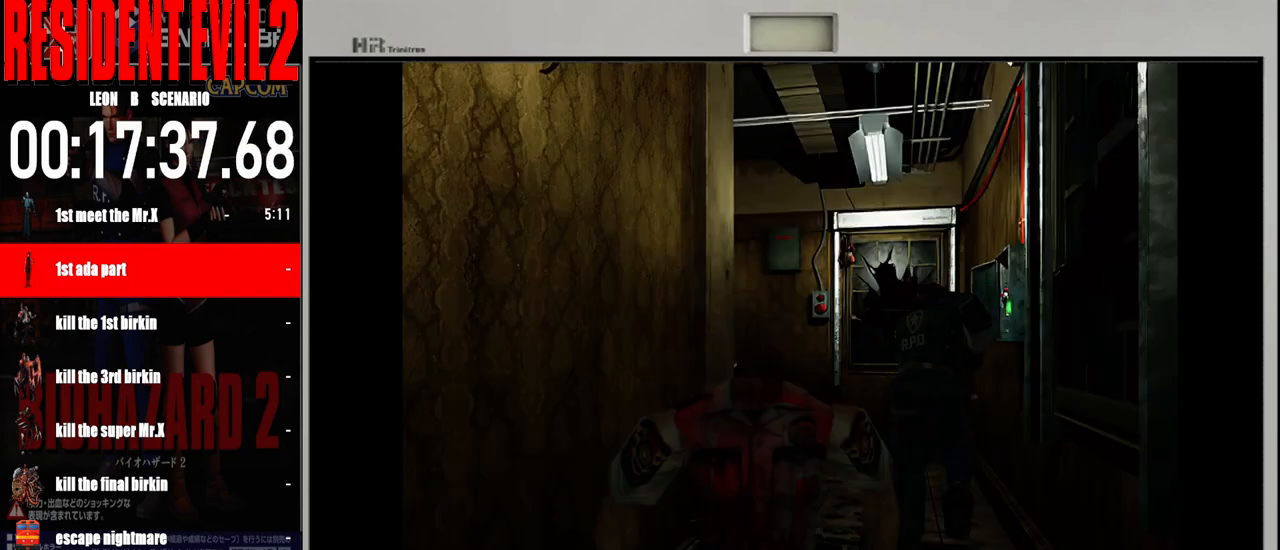
Gameplay with a controller (Nintendo layout); each line is a JSON object with the inputs held at the frame after it. "events" lists button and stick changes between this image and that frame as [ms after this image, input, new state], when the widget could be followed in between. Not read: L2 L3 R2 R3 SELECT Z.
{"buttons": ["B"], "left_stick": "up-left", "right_stick": "center", "events": [[483, "left_stick", "up-left"]]}
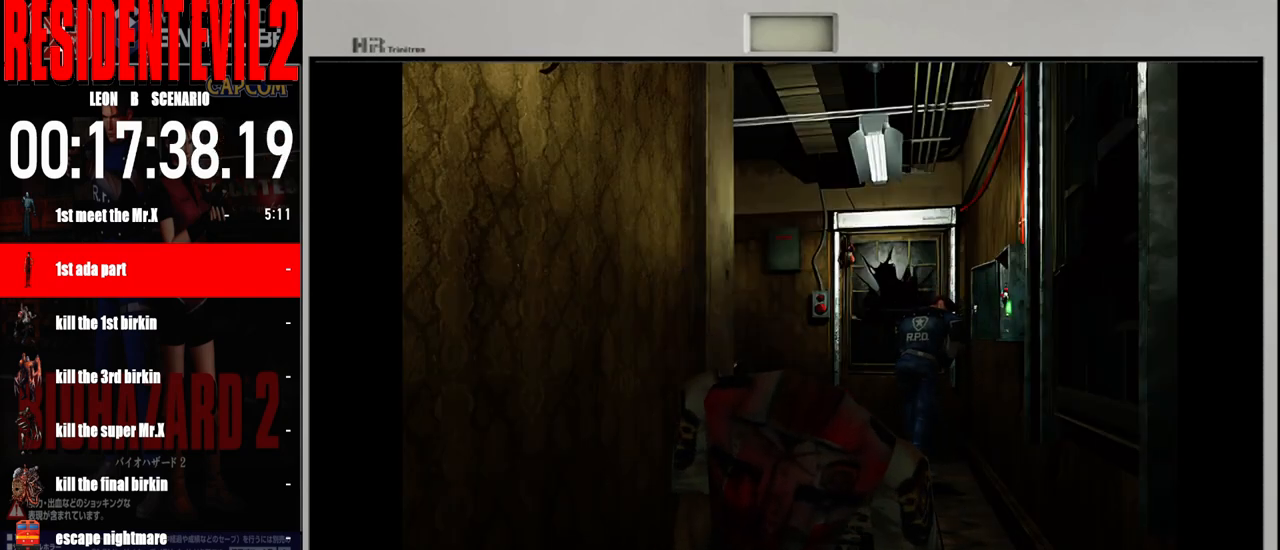
{"buttons": ["B"], "left_stick": "up-left", "right_stick": "center", "events": []}
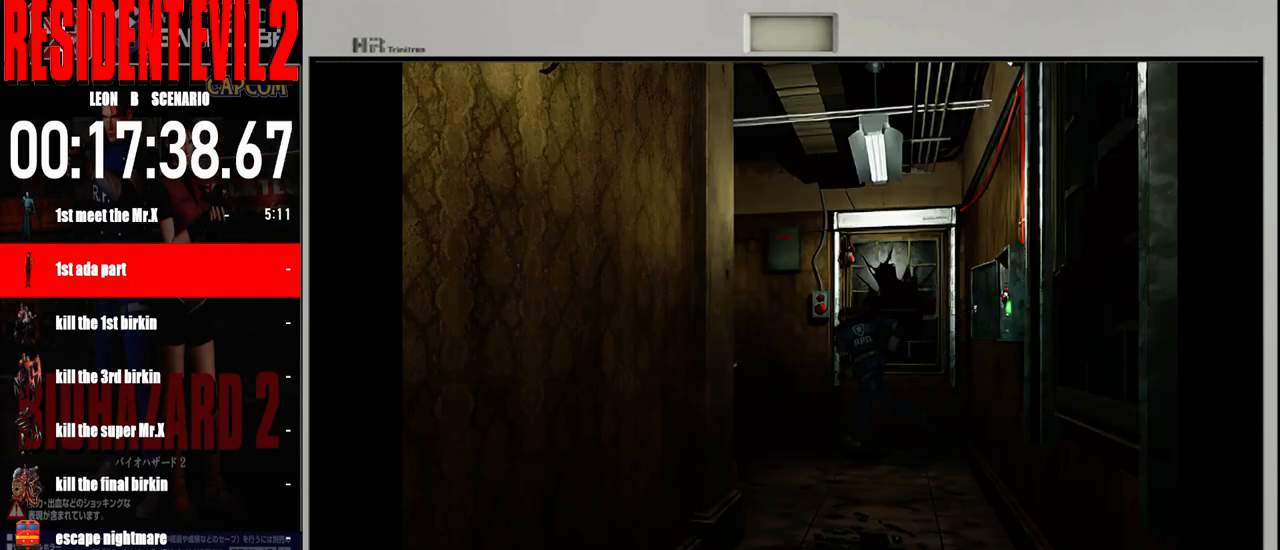
{"buttons": [], "left_stick": "up", "right_stick": "center", "events": [[450, "left_stick", "up"], [467, "B", "up"]]}
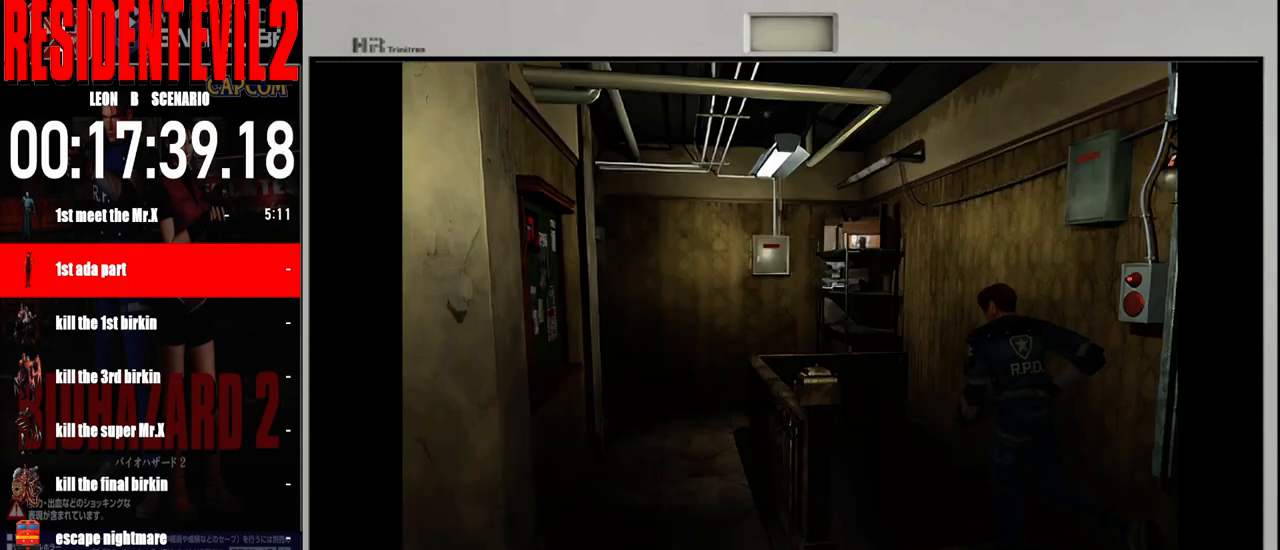
{"buttons": ["A"], "left_stick": "up-left", "right_stick": "center", "events": [[50, "A", "down"], [167, "A", "up"], [217, "left_stick", "up-left"], [267, "A", "down"], [383, "A", "up"], [483, "A", "down"]]}
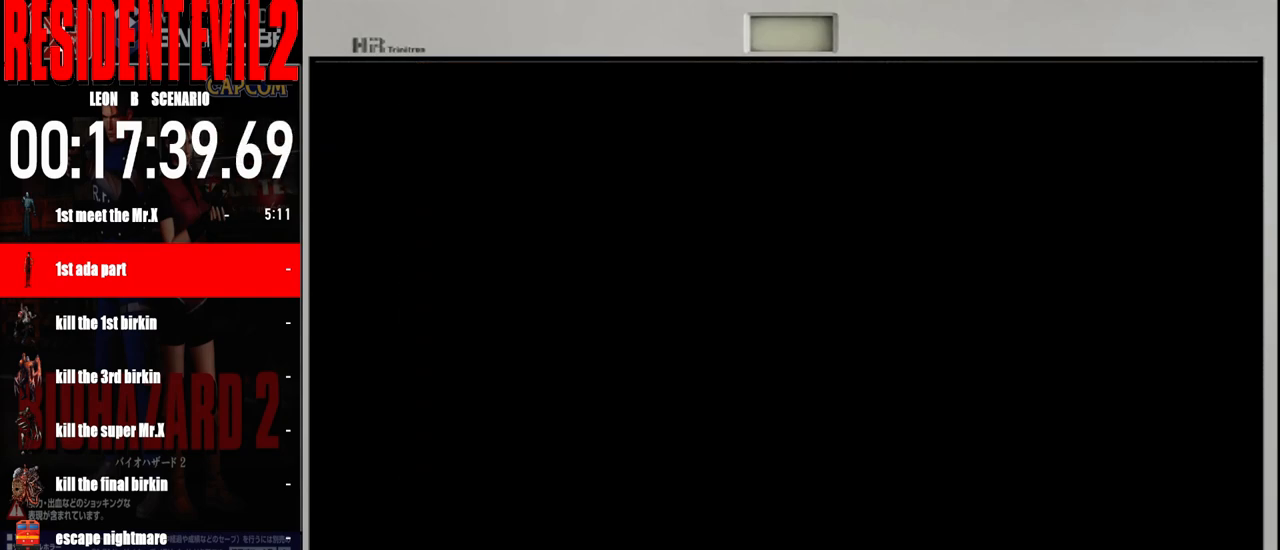
{"buttons": [], "left_stick": "center", "right_stick": "center", "events": [[83, "A", "up"], [83, "left_stick", "center"]]}
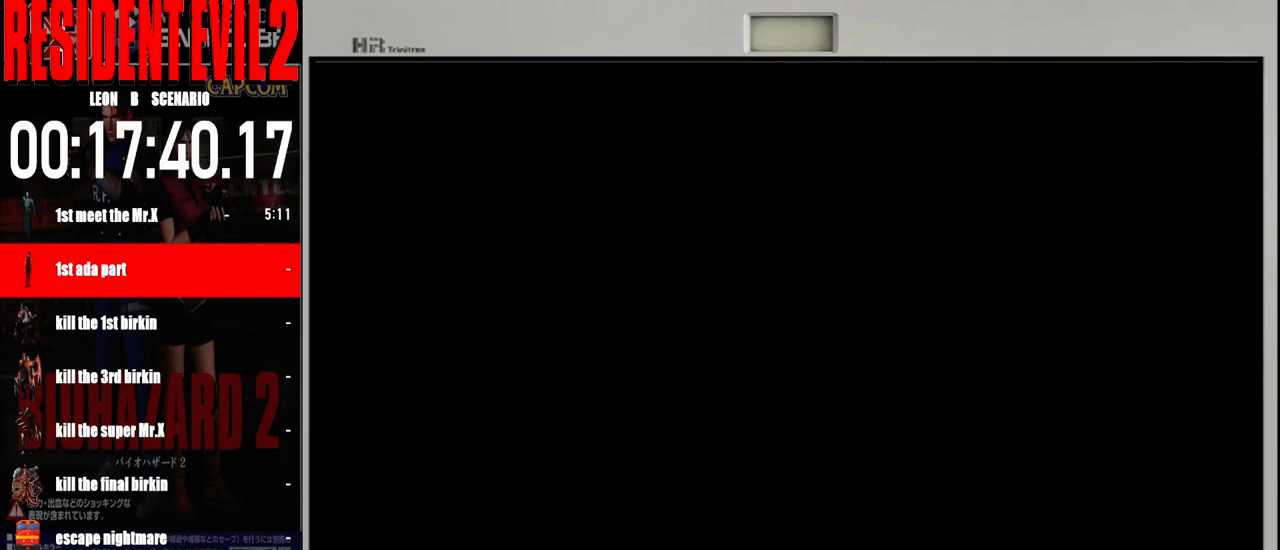
{"buttons": [], "left_stick": "center", "right_stick": "center", "events": []}
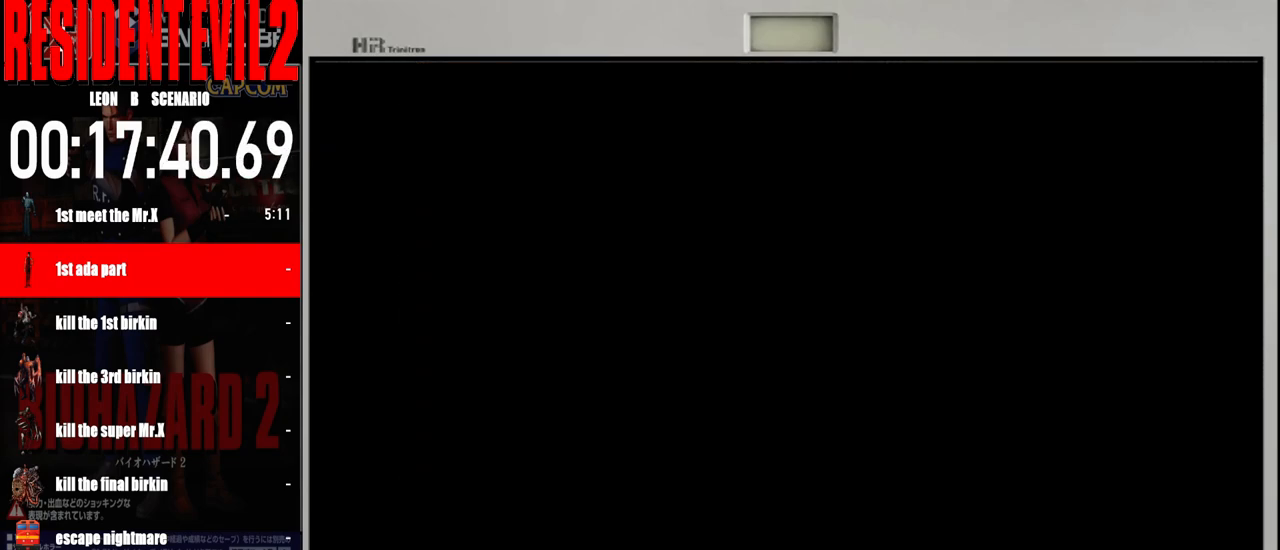
{"buttons": [], "left_stick": "center", "right_stick": "center", "events": []}
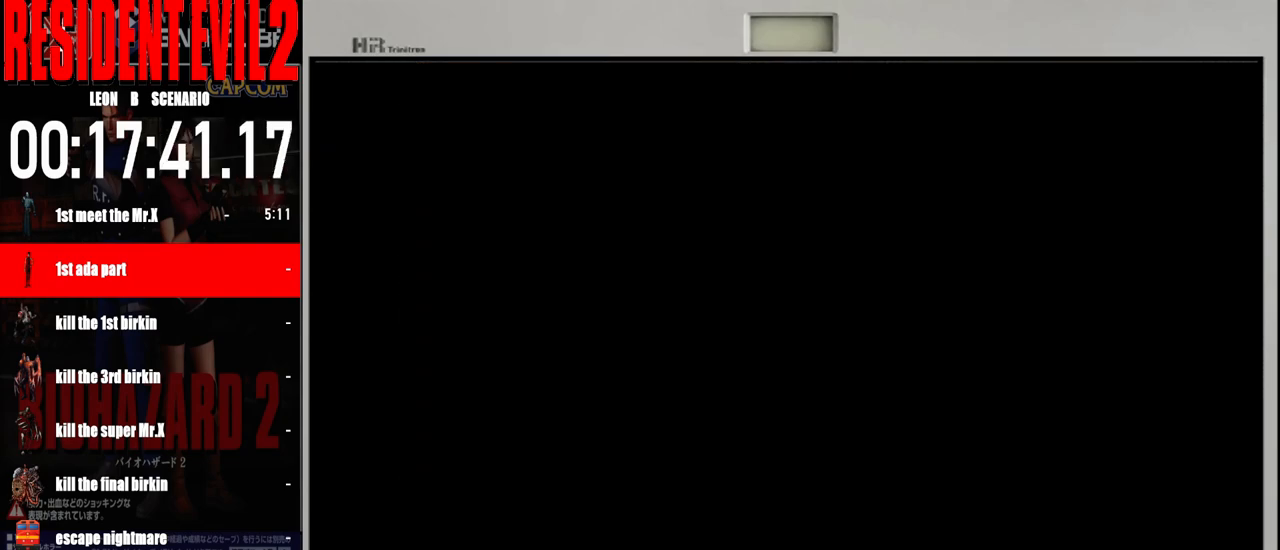
{"buttons": [], "left_stick": "center", "right_stick": "center", "events": []}
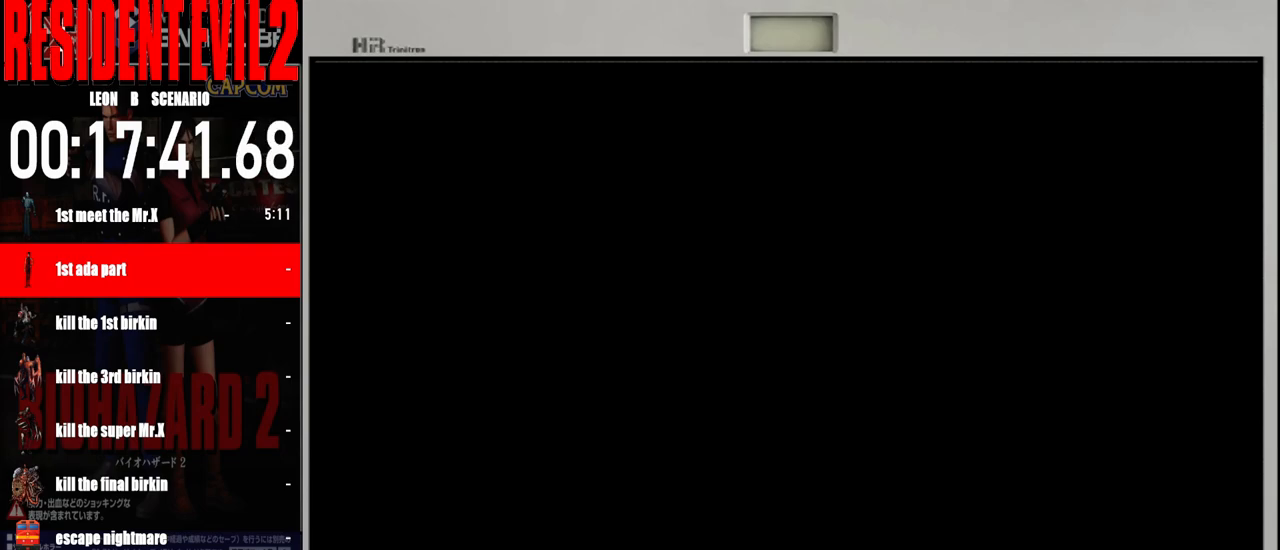
{"buttons": [], "left_stick": "center", "right_stick": "center", "events": []}
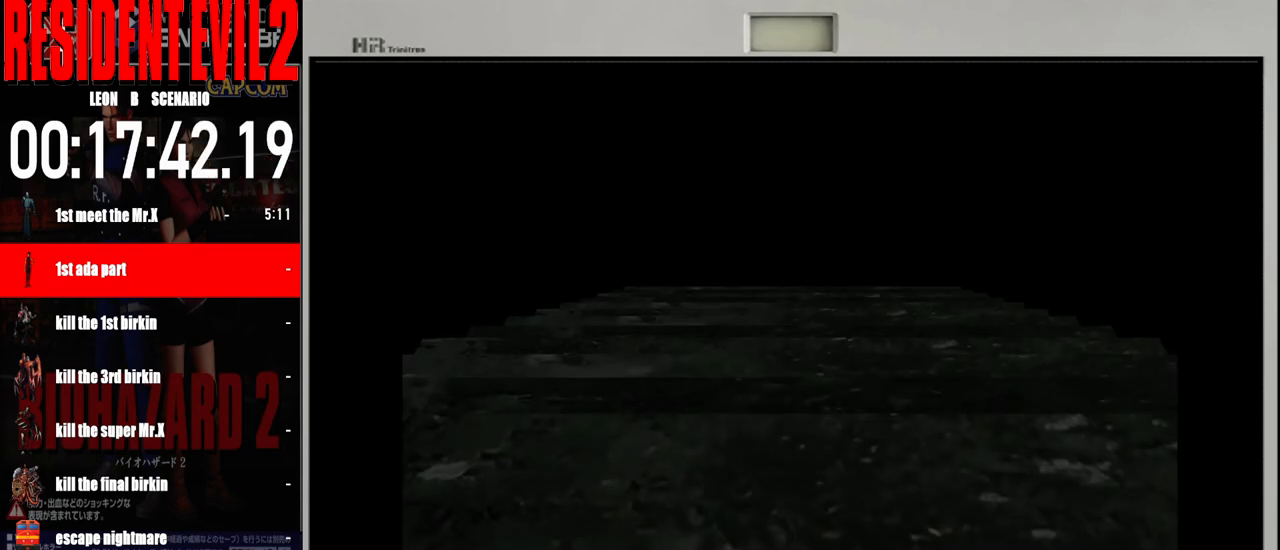
{"buttons": [], "left_stick": "center", "right_stick": "center", "events": []}
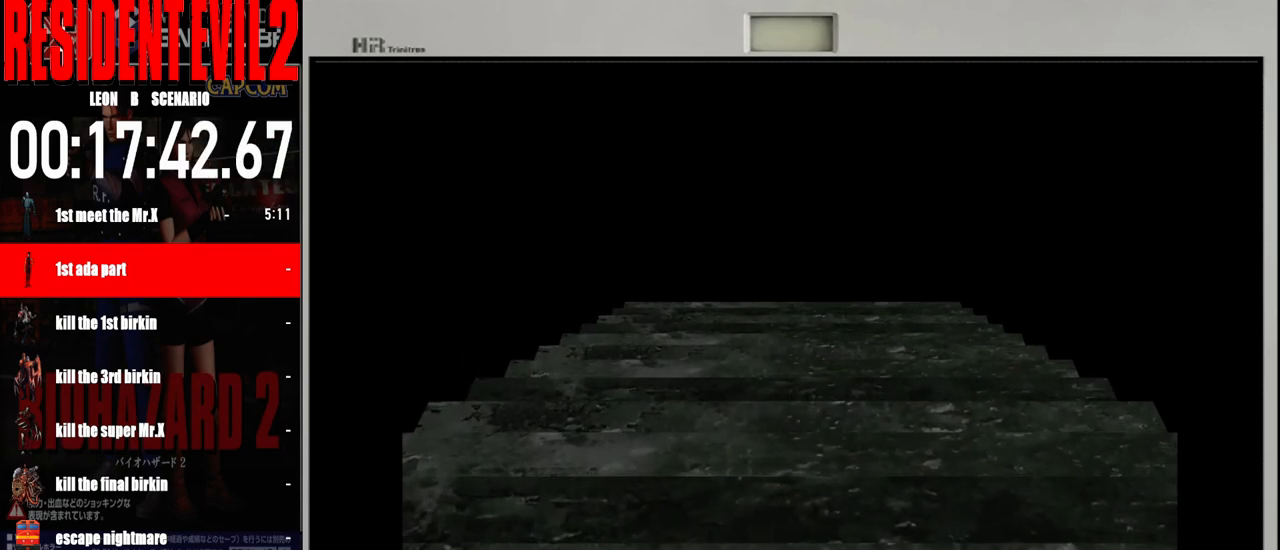
{"buttons": [], "left_stick": "center", "right_stick": "center", "events": []}
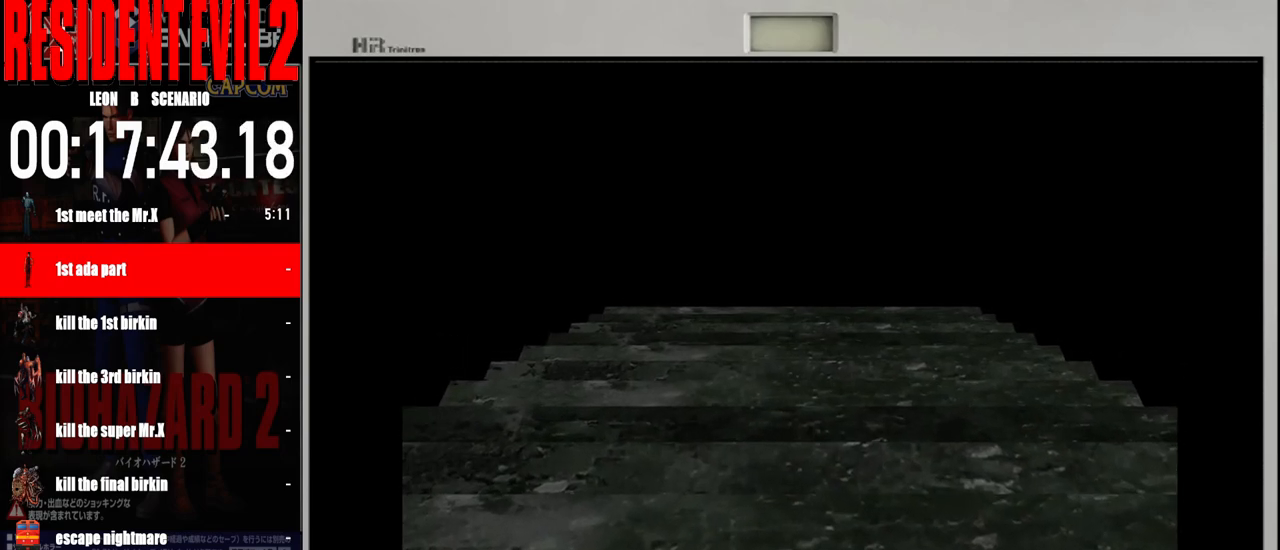
{"buttons": [], "left_stick": "center", "right_stick": "center", "events": [[200, "B", "down"], [233, "X", "down"], [267, "A", "down"], [283, "B", "up"], [283, "X", "up"], [283, "Y", "down"], [333, "Y", "up"], [383, "A", "up"]]}
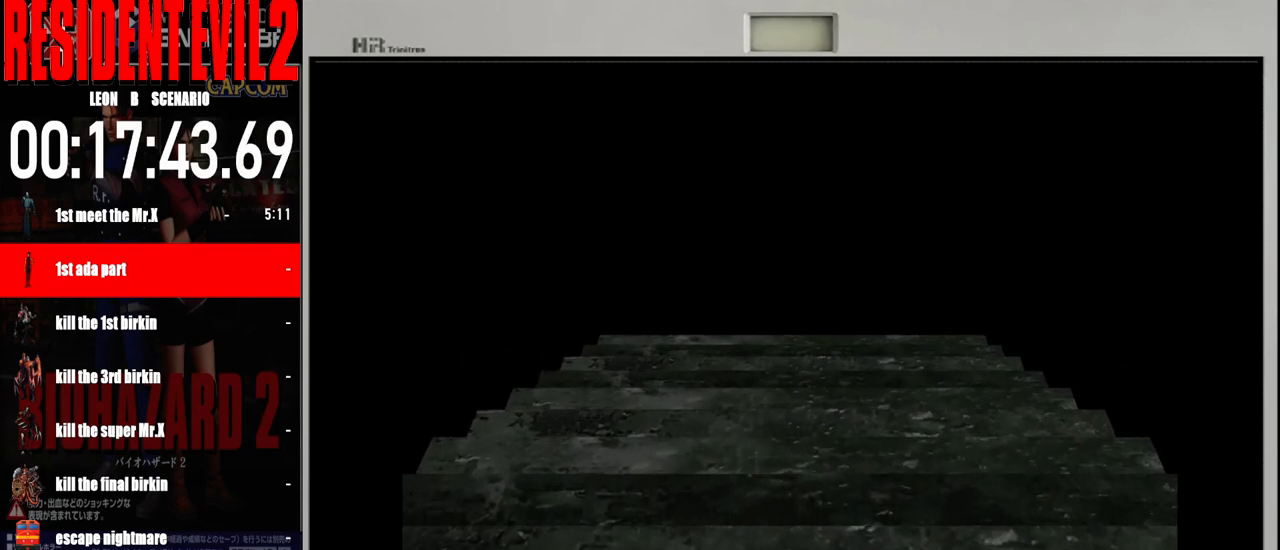
{"buttons": ["B"], "left_stick": "center", "right_stick": "center", "events": [[17, "B", "down"], [100, "A", "down"], [100, "Y", "down"], [133, "B", "up"], [167, "Y", "up"], [200, "A", "up"], [300, "B", "down"], [317, "X", "down"], [467, "X", "up"]]}
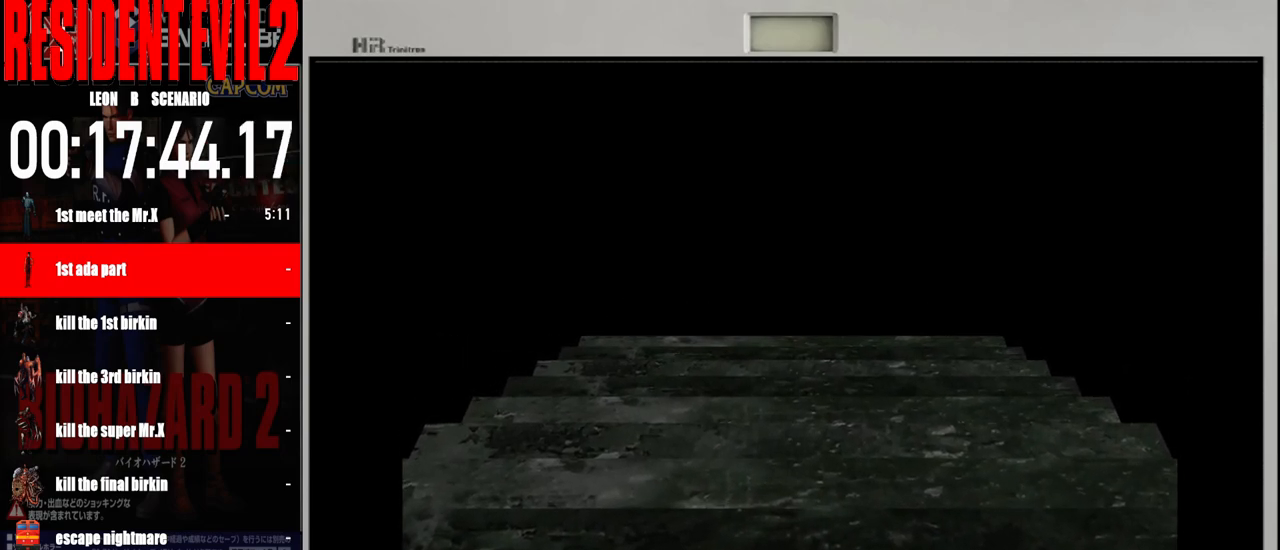
{"buttons": [], "left_stick": "center", "right_stick": "center", "events": [[17, "B", "up"]]}
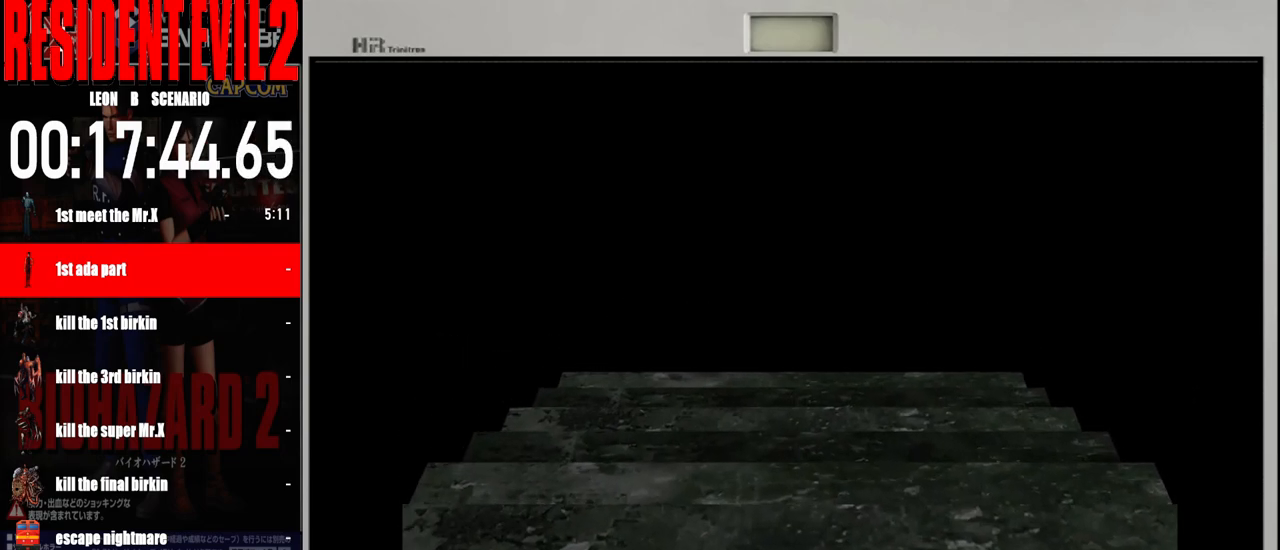
{"buttons": [], "left_stick": "center", "right_stick": "center", "events": [[150, "B", "down"], [267, "B", "up"], [383, "B", "down"], [483, "B", "up"]]}
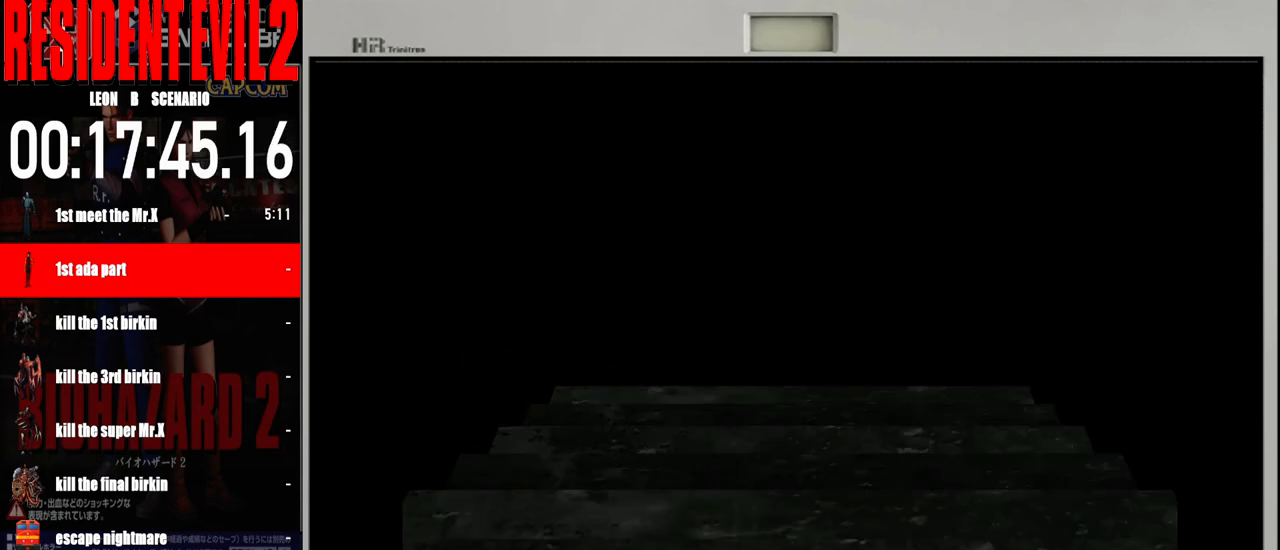
{"buttons": [], "left_stick": "center", "right_stick": "center", "events": [[83, "B", "down"], [183, "B", "up"]]}
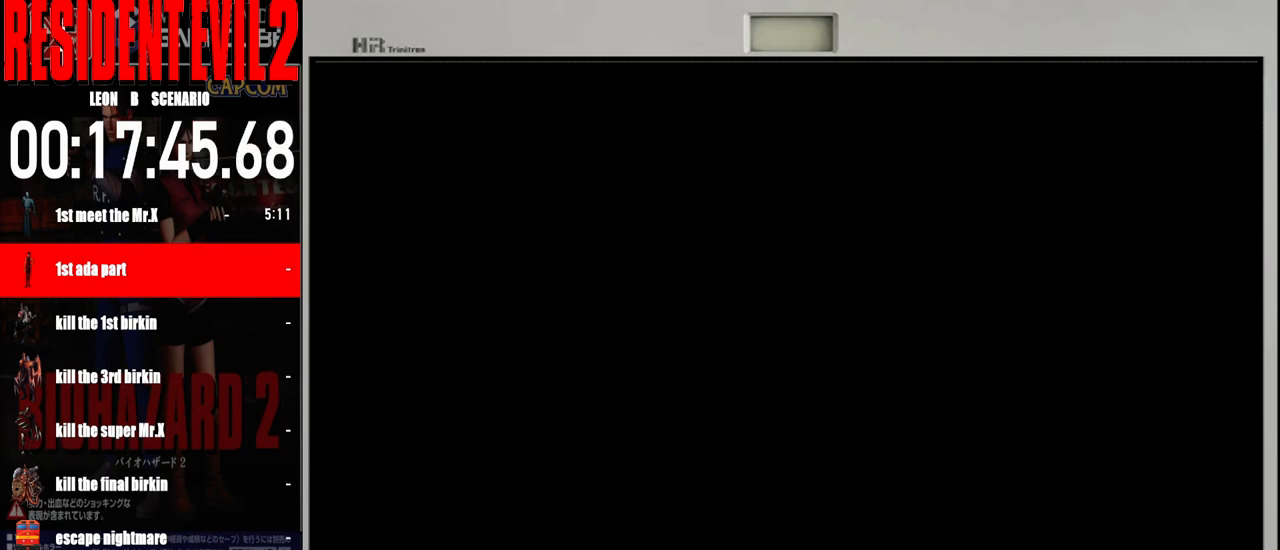
{"buttons": [], "left_stick": "center", "right_stick": "center", "events": []}
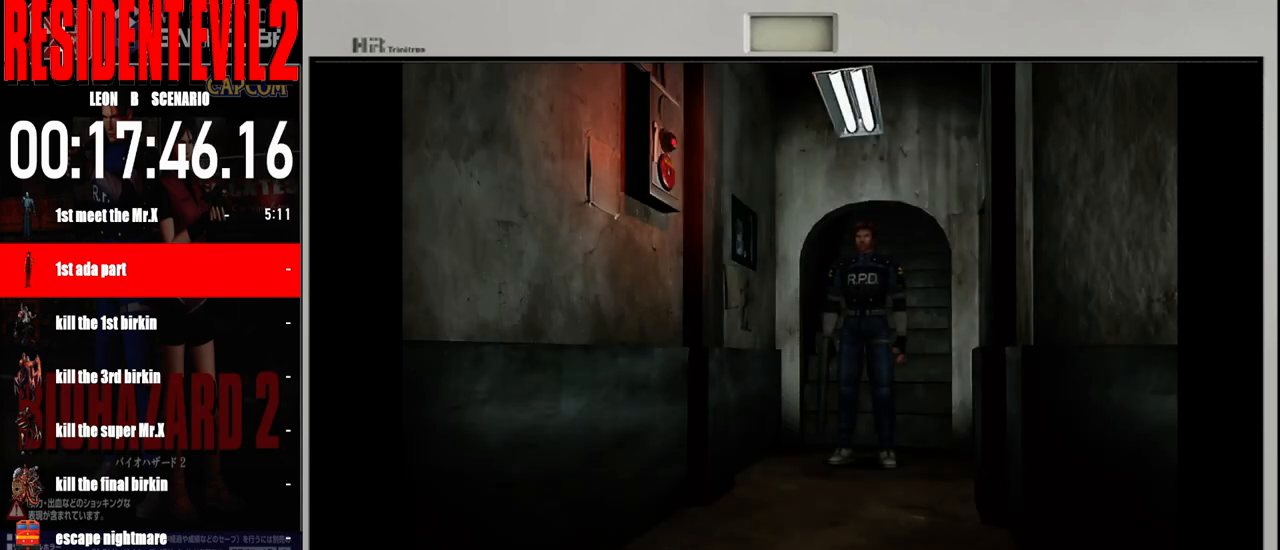
{"buttons": ["B"], "left_stick": "up-left", "right_stick": "center", "events": [[67, "left_stick", "up"], [133, "B", "down"], [467, "left_stick", "up-left"]]}
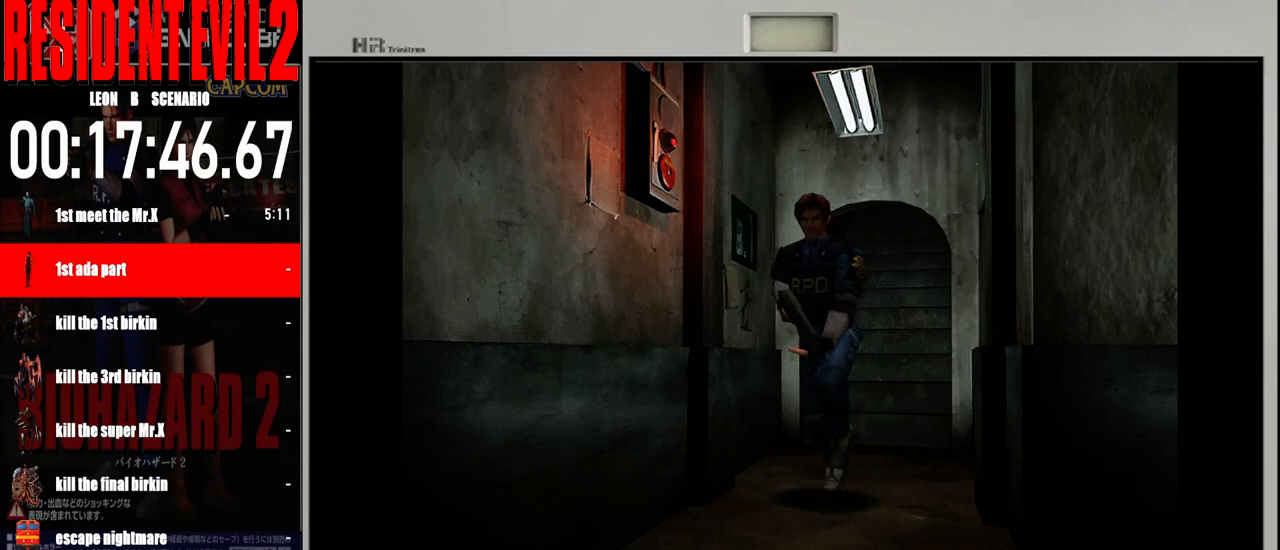
{"buttons": ["X"], "left_stick": "center", "right_stick": "center", "events": [[150, "left_stick", "up"], [267, "left_stick", "up-right"], [333, "B", "up"], [350, "X", "down"], [417, "left_stick", "center"]]}
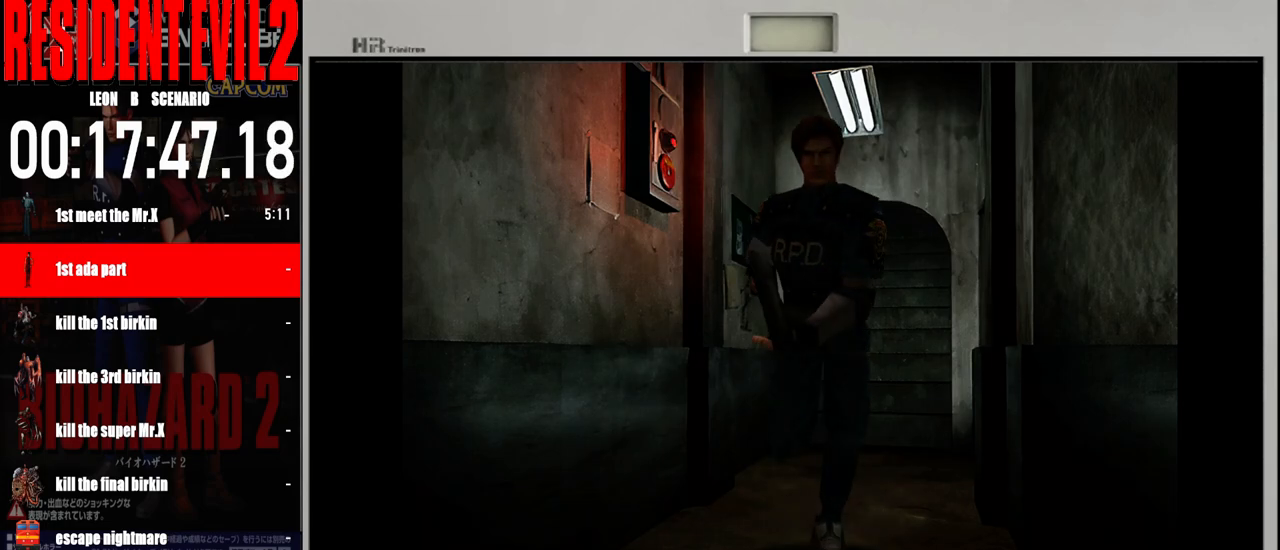
{"buttons": [], "left_stick": "center", "right_stick": "center", "events": [[33, "X", "up"]]}
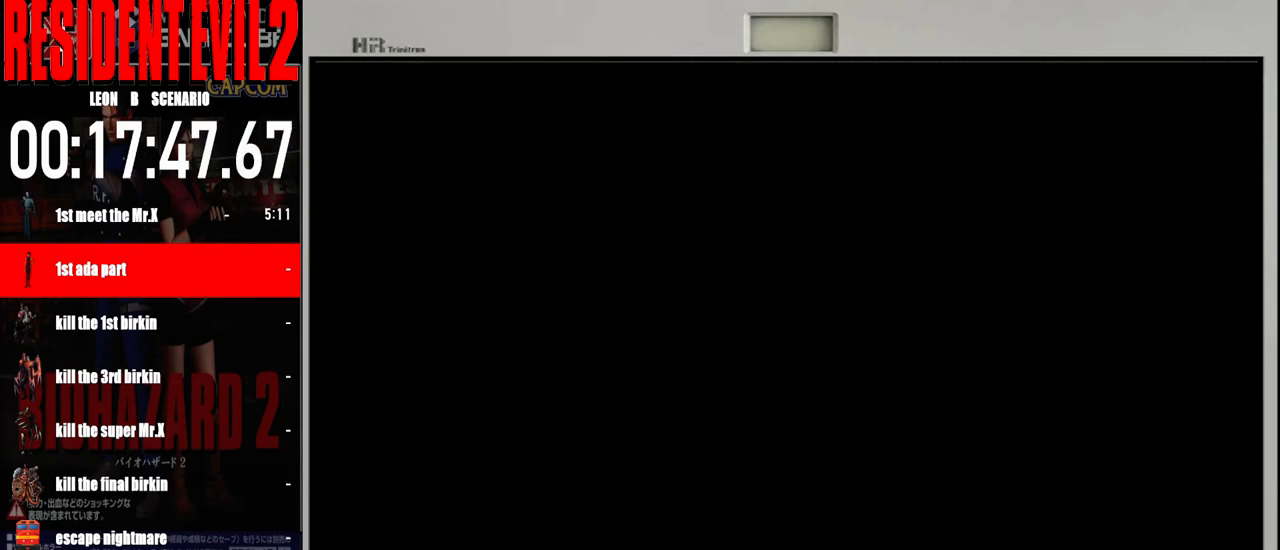
{"buttons": [], "left_stick": "center", "right_stick": "center", "events": []}
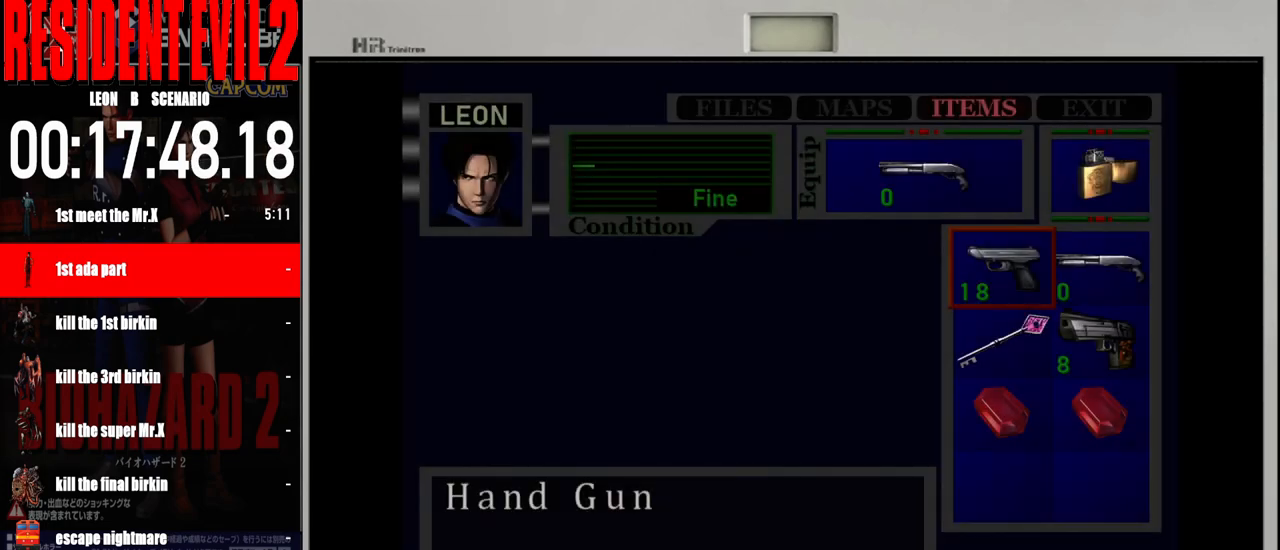
{"buttons": [], "left_stick": "center", "right_stick": "center", "events": []}
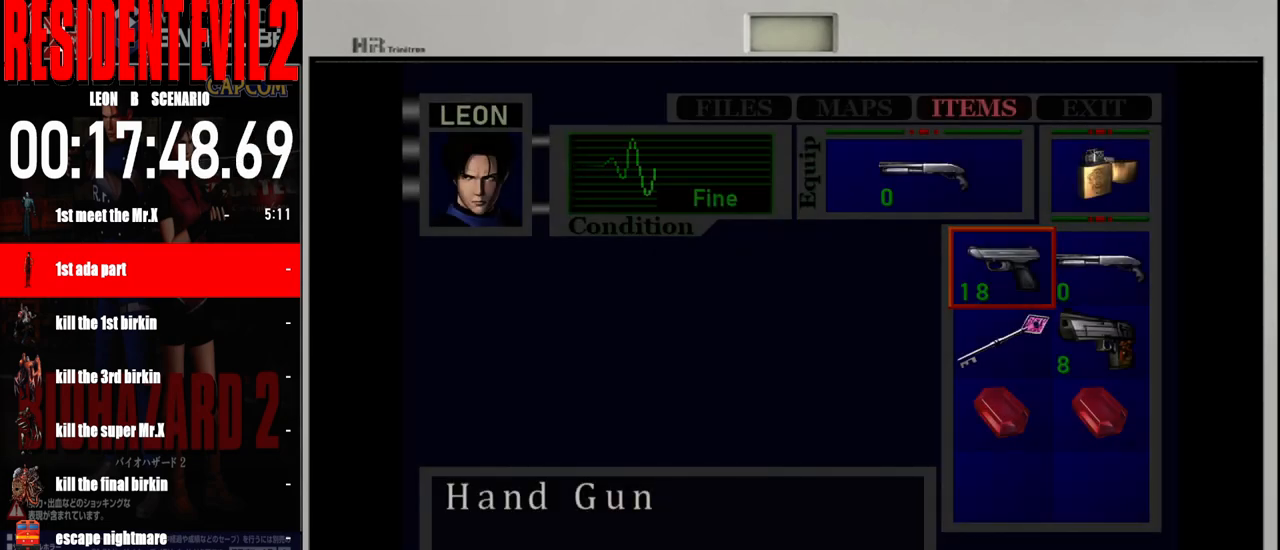
{"buttons": [], "left_stick": "center", "right_stick": "center", "events": []}
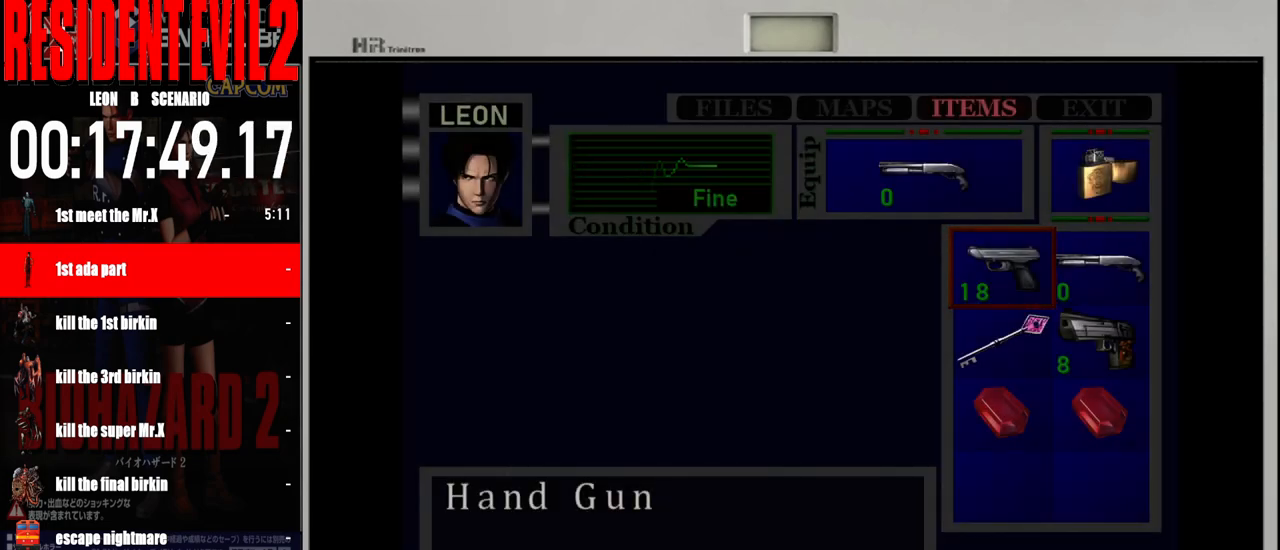
{"buttons": [], "left_stick": "center", "right_stick": "center", "events": []}
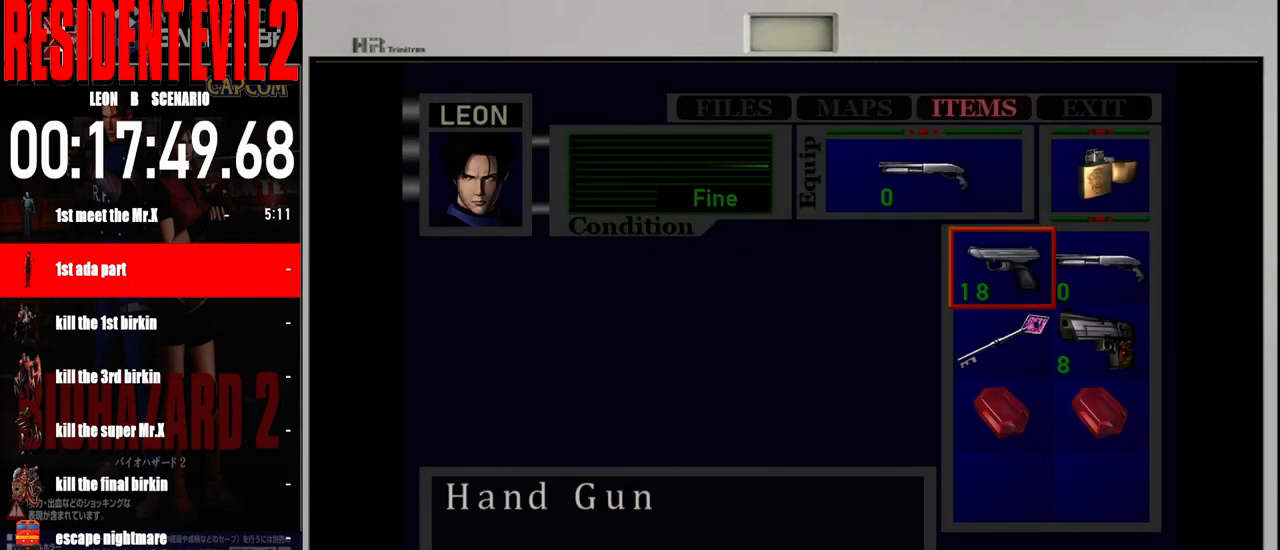
{"buttons": [], "left_stick": "center", "right_stick": "center", "events": [[100, "A", "down"], [167, "A", "up"], [267, "A", "down"], [400, "A", "up"]]}
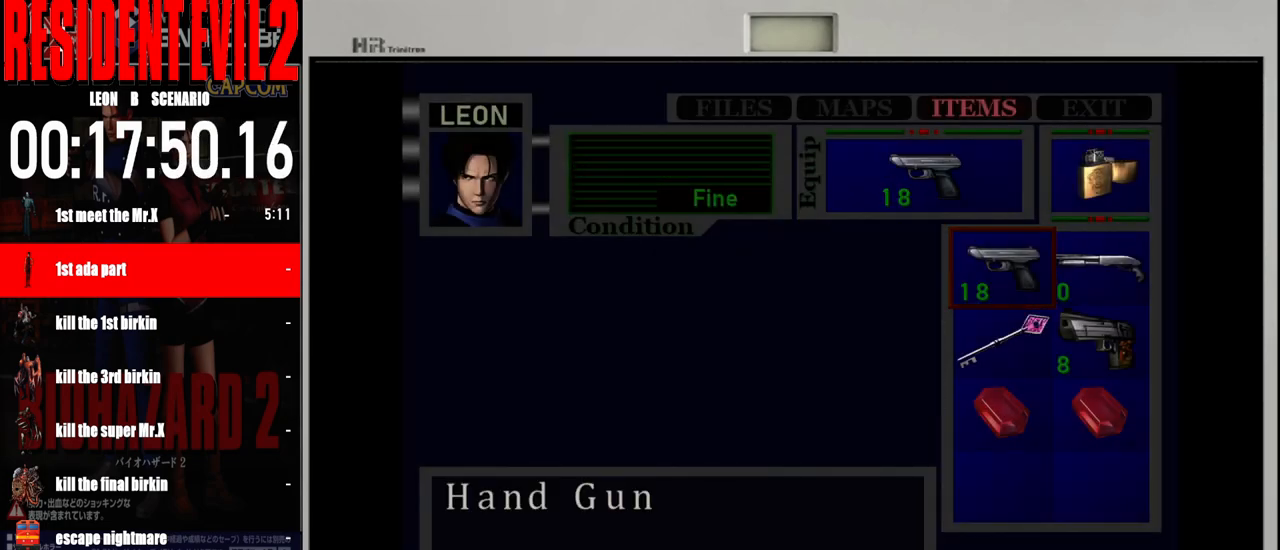
{"buttons": [], "left_stick": "center", "right_stick": "center", "events": []}
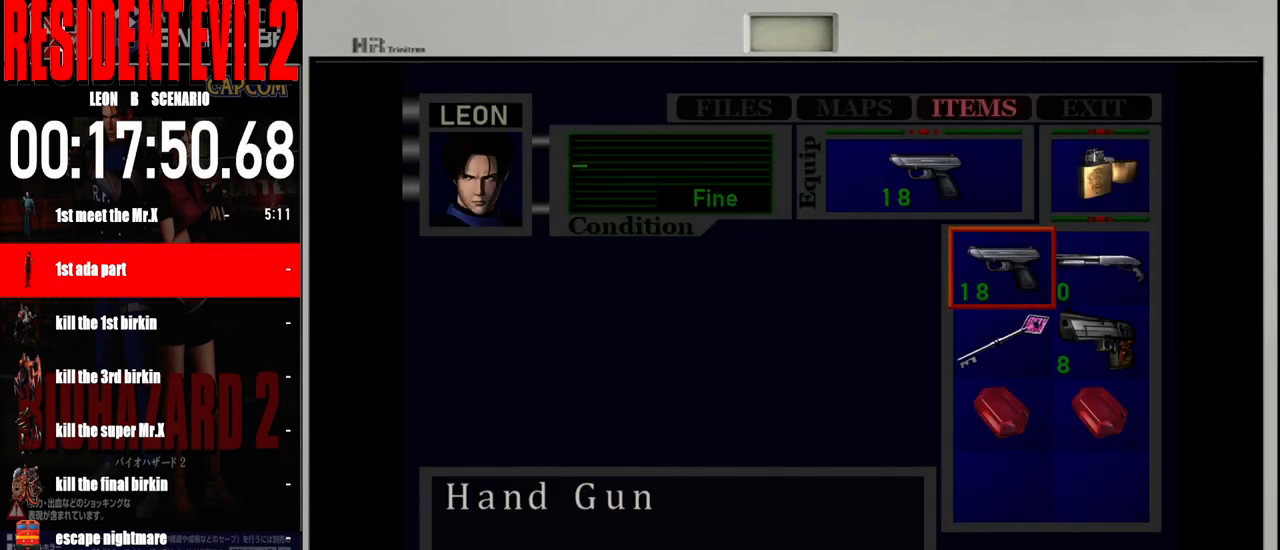
{"buttons": [], "left_stick": "center", "right_stick": "center", "events": [[167, "B", "down"], [267, "B", "up"], [383, "B", "down"], [467, "B", "up"]]}
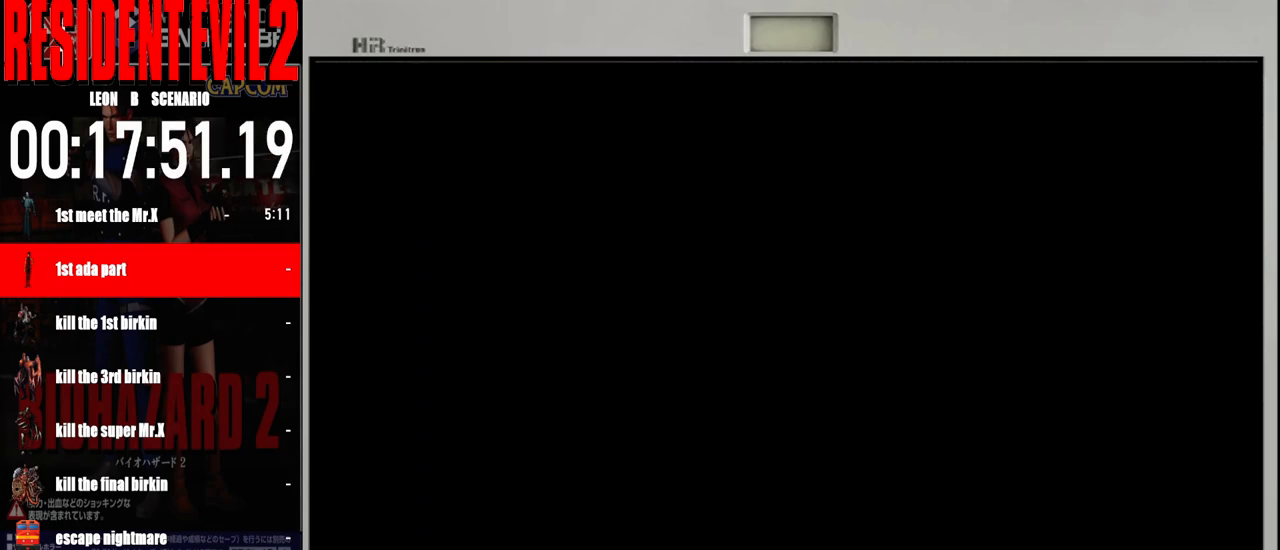
{"buttons": ["B"], "left_stick": "up-left", "right_stick": "center", "events": [[133, "left_stick", "up"], [167, "B", "down"], [450, "left_stick", "up-left"]]}
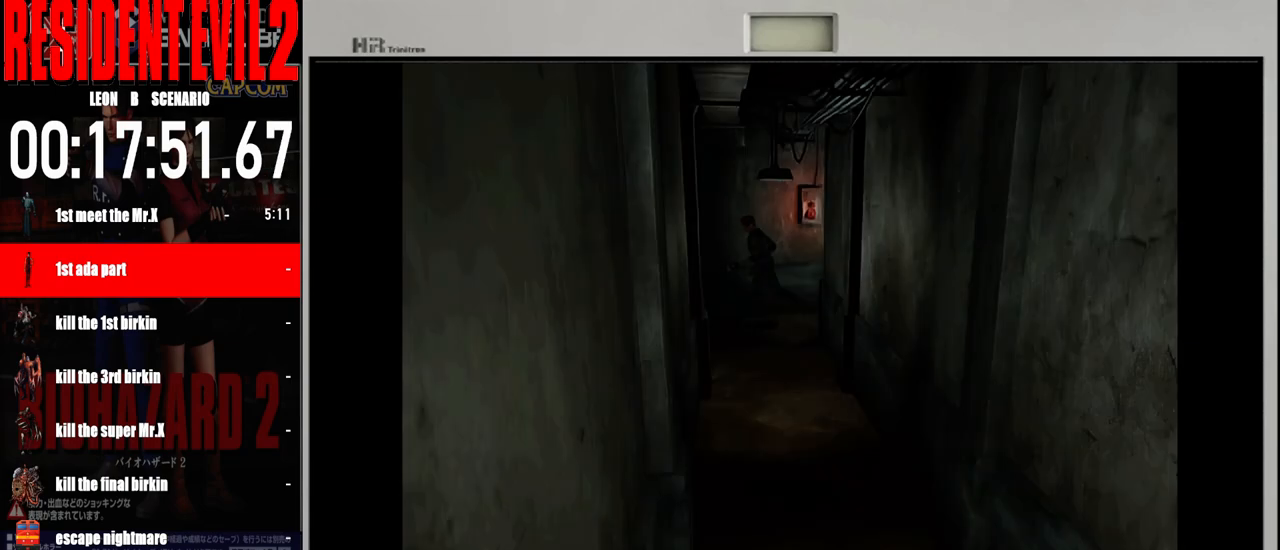
{"buttons": ["B"], "left_stick": "up-left", "right_stick": "center", "events": []}
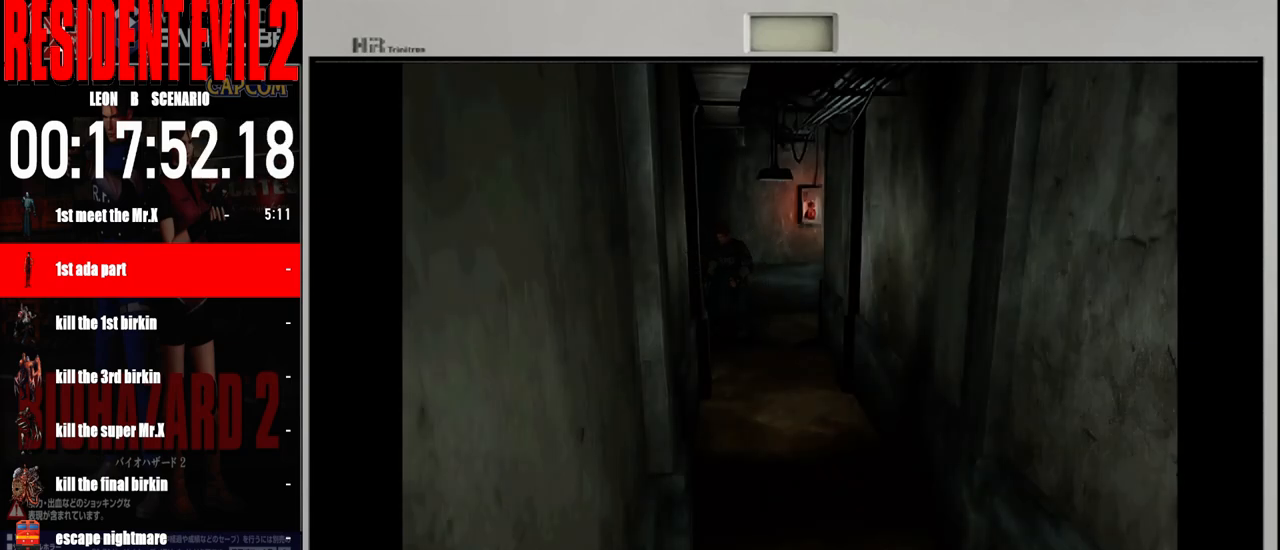
{"buttons": ["B"], "left_stick": "up", "right_stick": "center", "events": [[267, "left_stick", "up"]]}